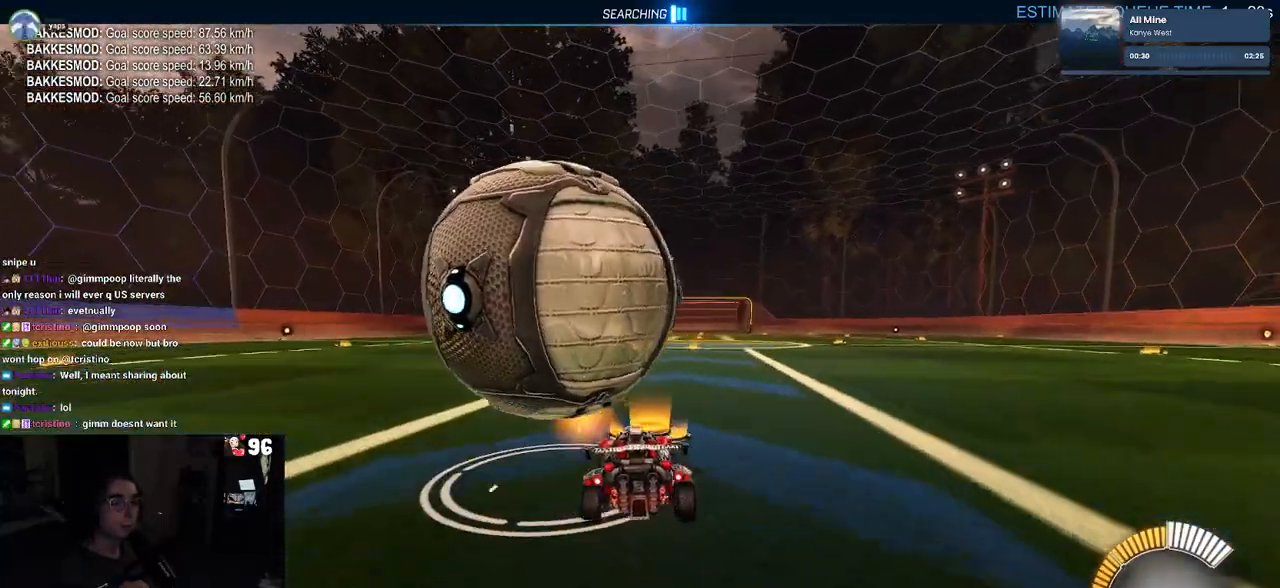
Gameplay with a controller (PlayStation layout); each line is a JSON object with the inputs held at the frame after it. "events" lists button and stick changes between this image and that frame as [ms after this image, input, new state], when the widget could be followed in between.
{"buttons": ["R2"], "left_stick": "center", "right_stick": "center", "events": [[67, "R2", "up"], [117, "R2", "down"], [200, "R1", "down"], [250, "left_stick", "center"], [367, "R1", "up"]]}
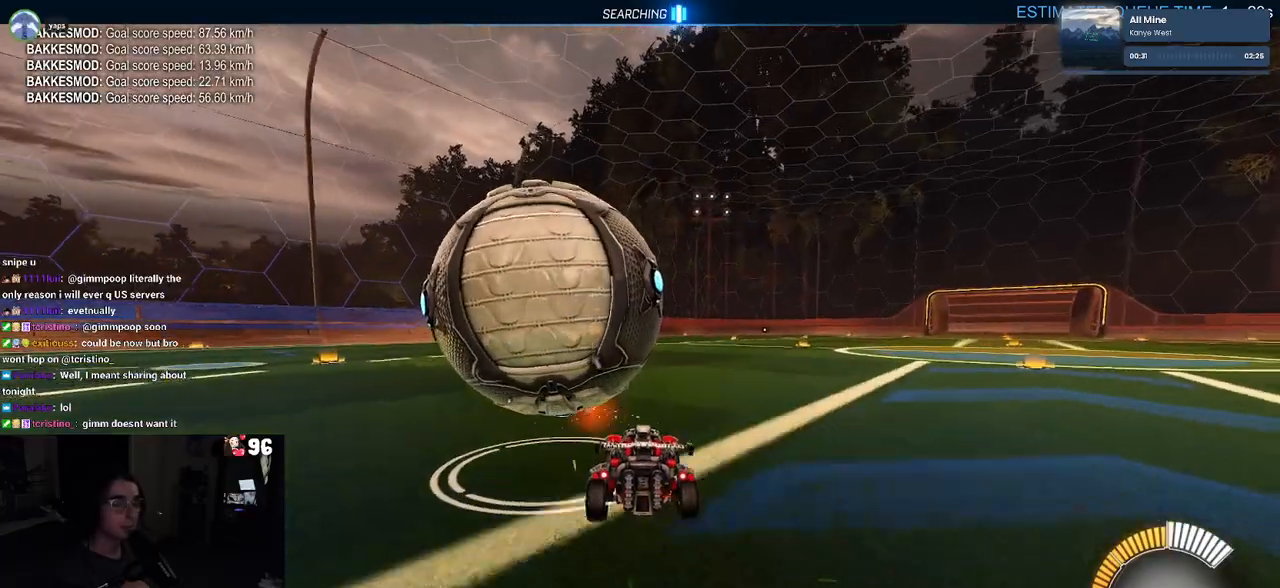
{"buttons": ["R2"], "left_stick": "center", "right_stick": "center", "events": [[117, "left_stick", "left"], [417, "left_stick", "center"]]}
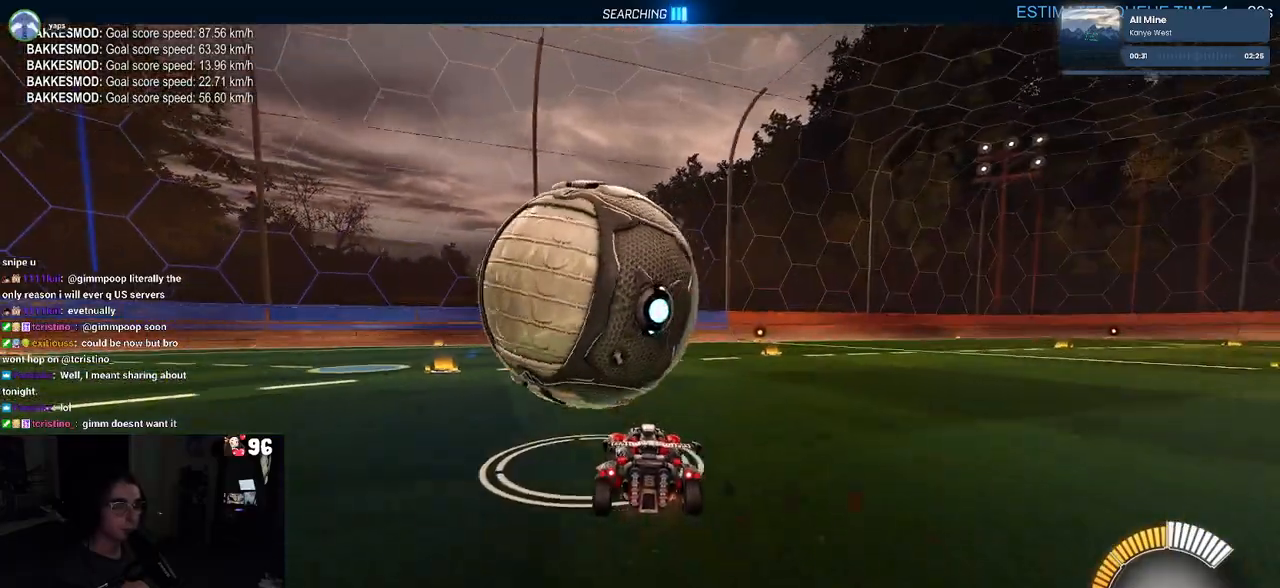
{"buttons": ["R2"], "left_stick": "center", "right_stick": "center", "events": [[50, "R2", "up"], [83, "left_stick", "right"], [150, "R2", "down"], [183, "left_stick", "center"]]}
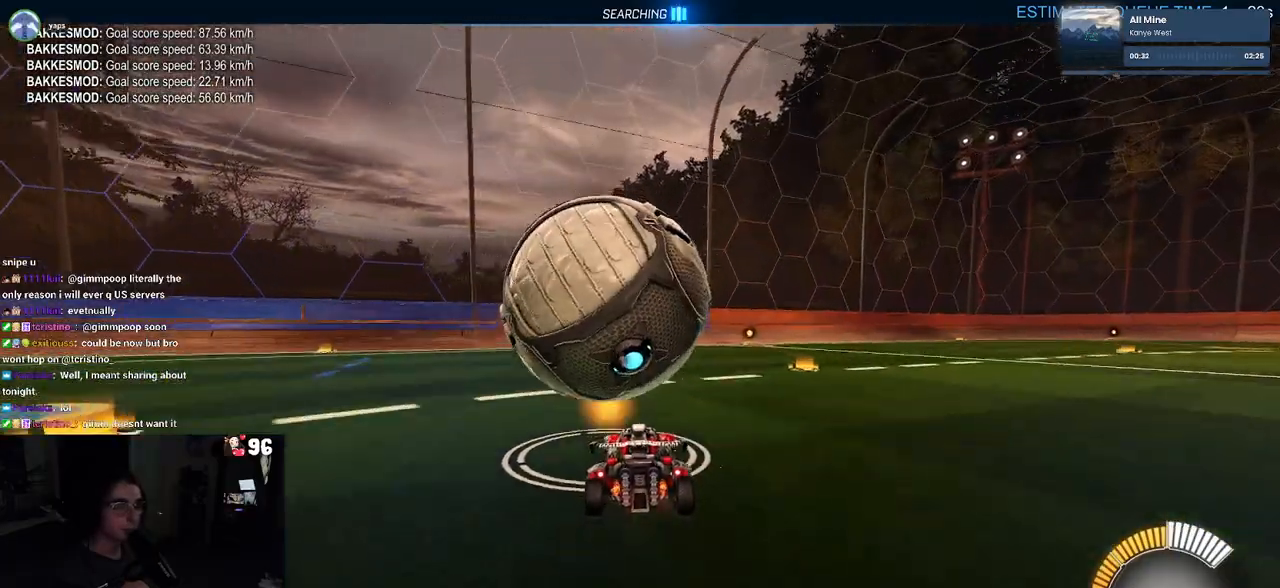
{"buttons": ["R1", "R2"], "left_stick": "center", "right_stick": "center", "events": [[217, "left_stick", "left"], [267, "R1", "down"], [283, "TRIANGLE", "down"], [350, "left_stick", "center"], [450, "TRIANGLE", "up"]]}
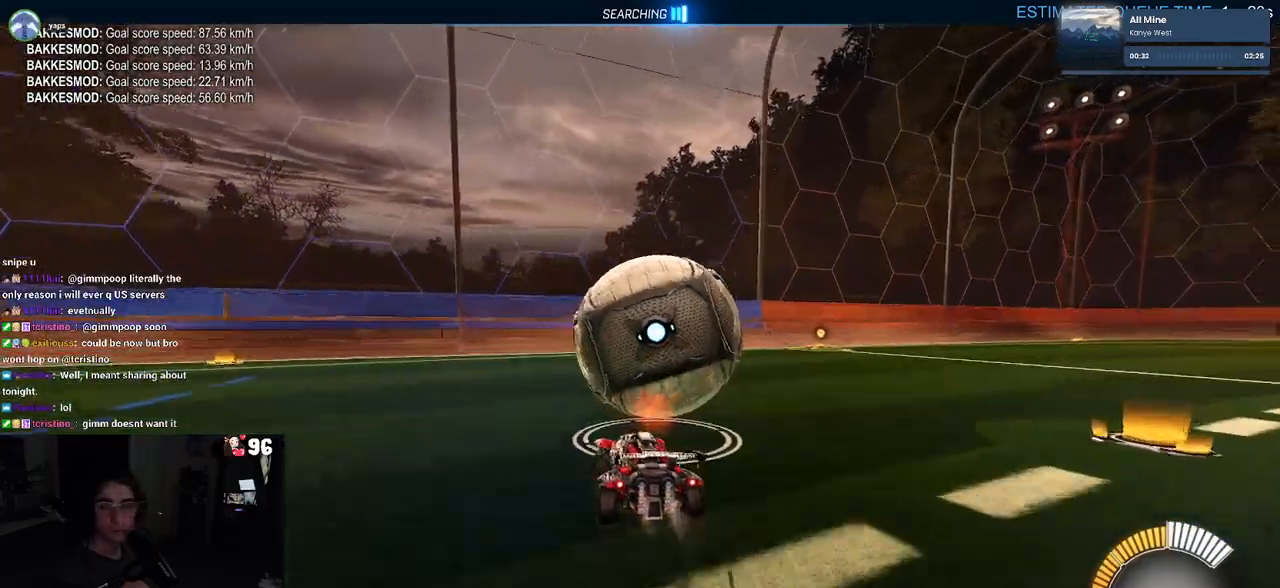
{"buttons": [], "left_stick": "center", "right_stick": "center", "events": [[50, "R1", "up"], [100, "left_stick", "right"], [283, "left_stick", "center"], [350, "R2", "up"]]}
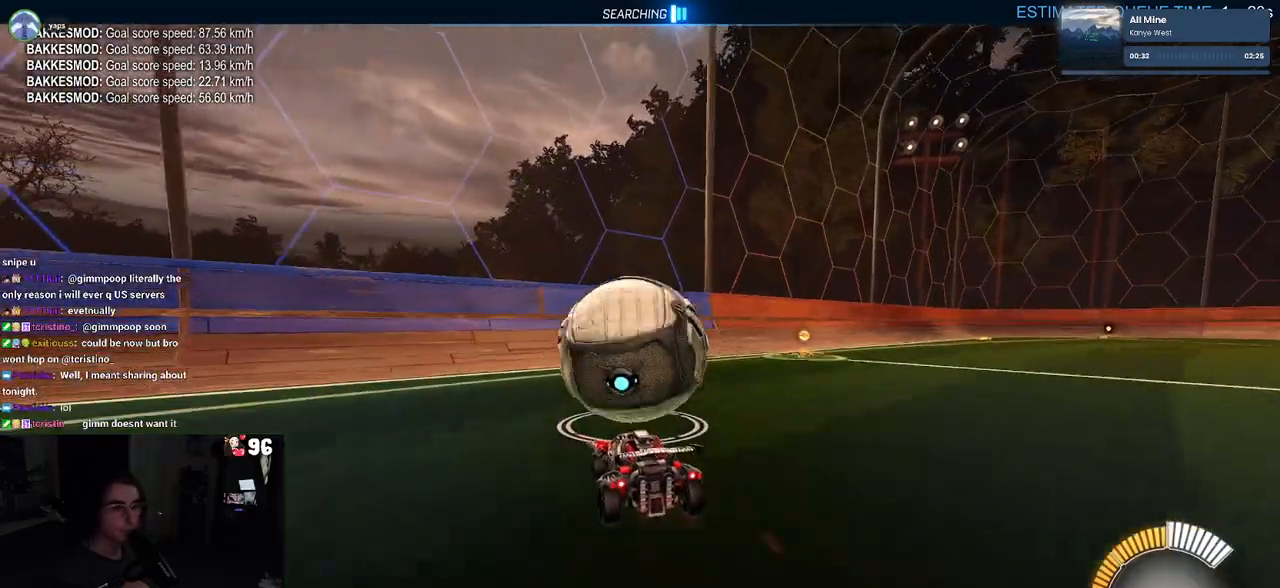
{"buttons": ["R1", "R2"], "left_stick": "center", "right_stick": "center", "events": [[183, "L2", "down"], [233, "R2", "down"], [283, "L2", "up"], [333, "left_stick", "left"], [450, "left_stick", "center"], [483, "R1", "down"]]}
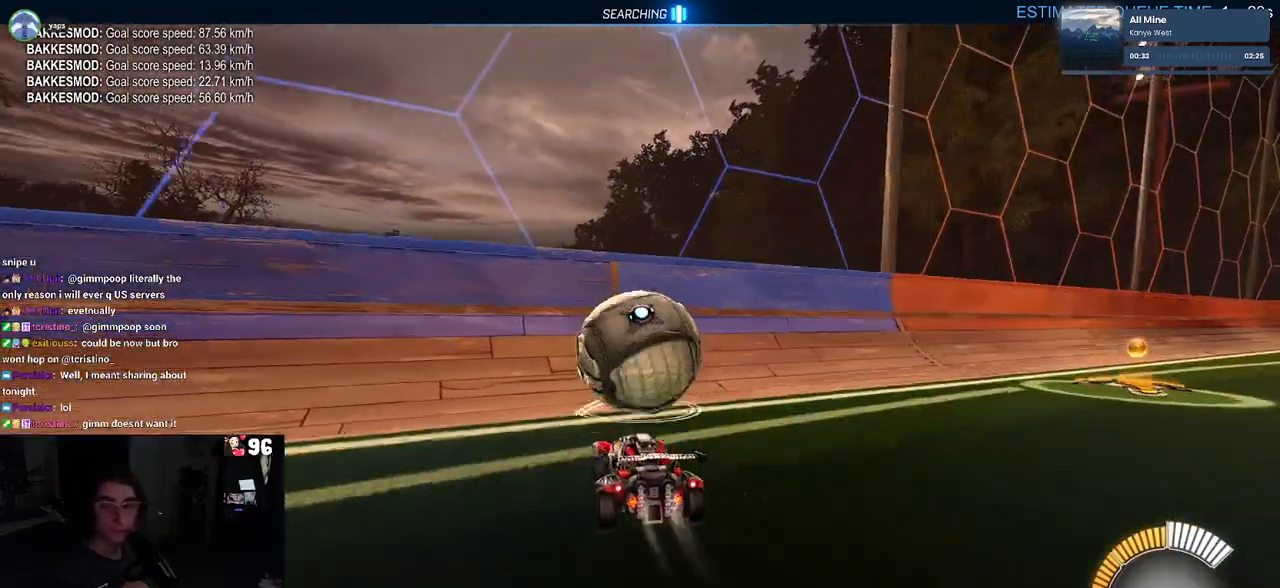
{"buttons": ["R2"], "left_stick": "center", "right_stick": "center", "events": [[417, "R1", "up"]]}
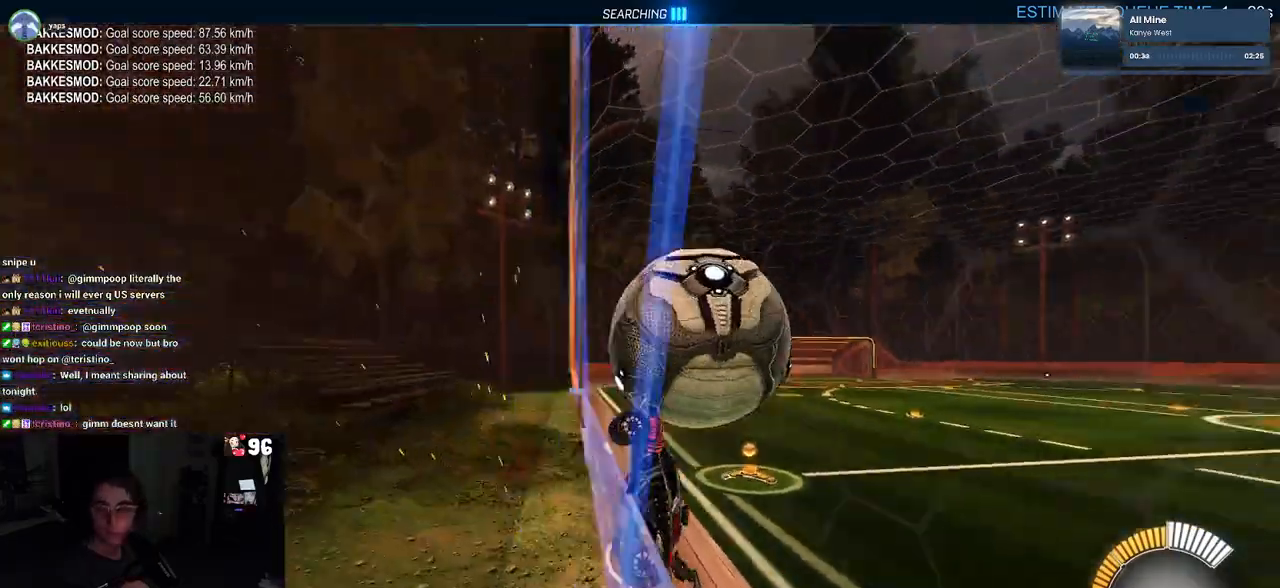
{"buttons": ["R2"], "left_stick": "center", "right_stick": "center", "events": [[17, "left_stick", "right"], [183, "L2", "down"], [183, "left_stick", "center"], [200, "R2", "up"], [267, "R2", "down"], [283, "left_stick", "right"], [333, "L2", "up"], [450, "left_stick", "center"]]}
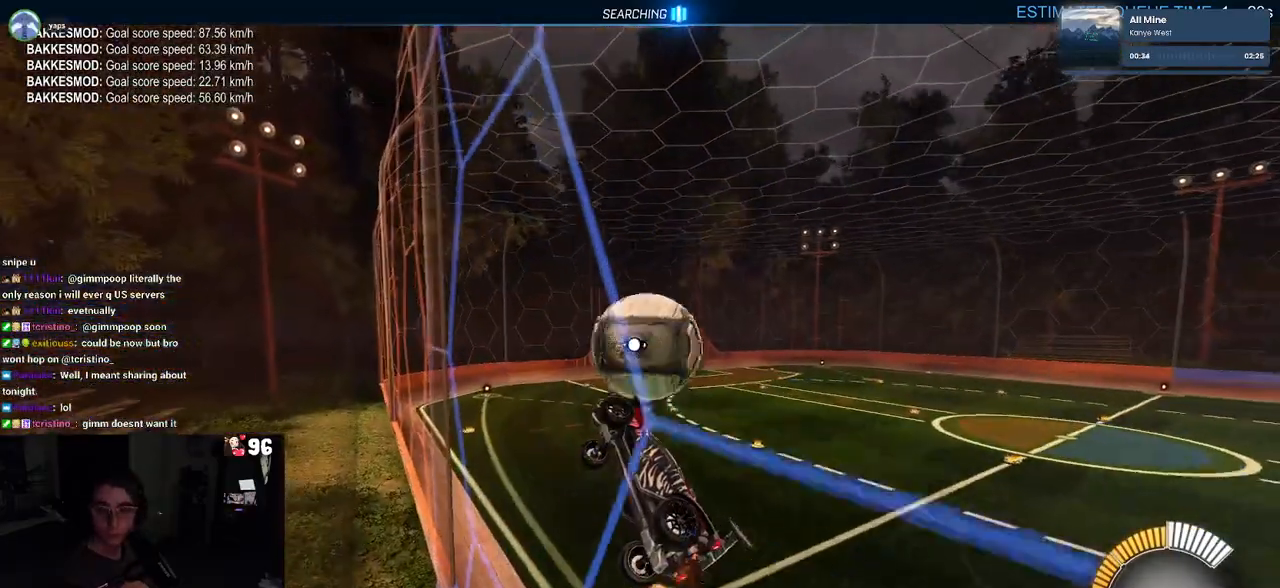
{"buttons": ["CROSS", "L1", "R2"], "left_stick": "down", "right_stick": "center", "events": [[150, "left_stick", "down-right"], [300, "left_stick", "center"], [350, "CROSS", "down"], [367, "L1", "down"], [400, "left_stick", "down"]]}
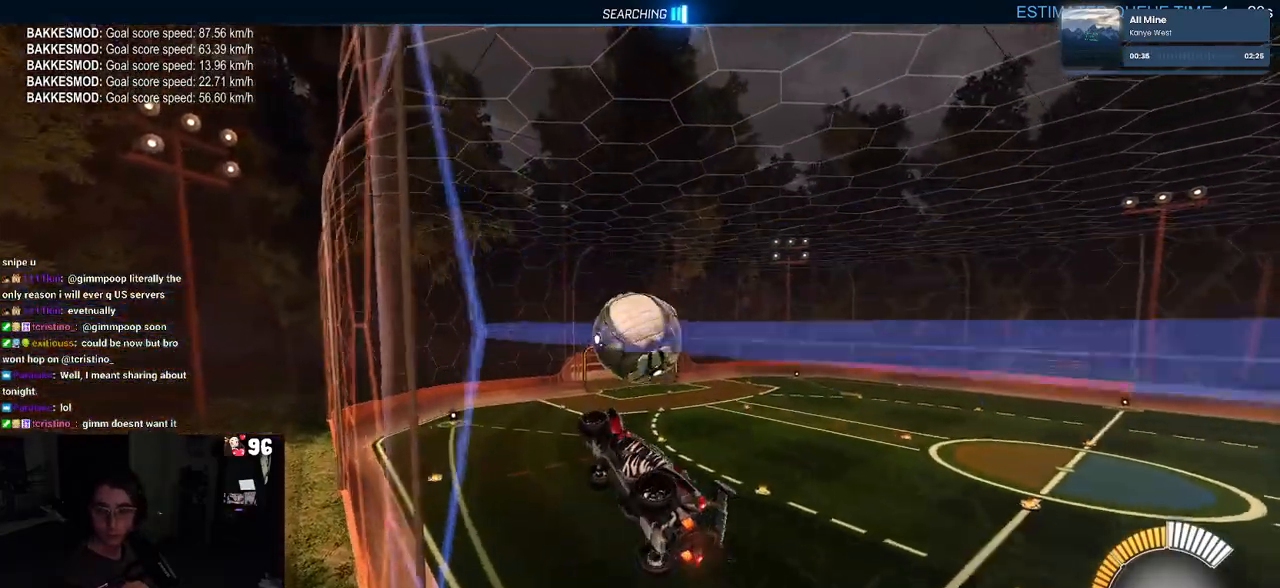
{"buttons": ["R2"], "left_stick": "up", "right_stick": "center", "events": [[17, "CROSS", "up"], [17, "left_stick", "down-left"], [200, "left_stick", "center"], [233, "L1", "up"], [333, "left_stick", "up"]]}
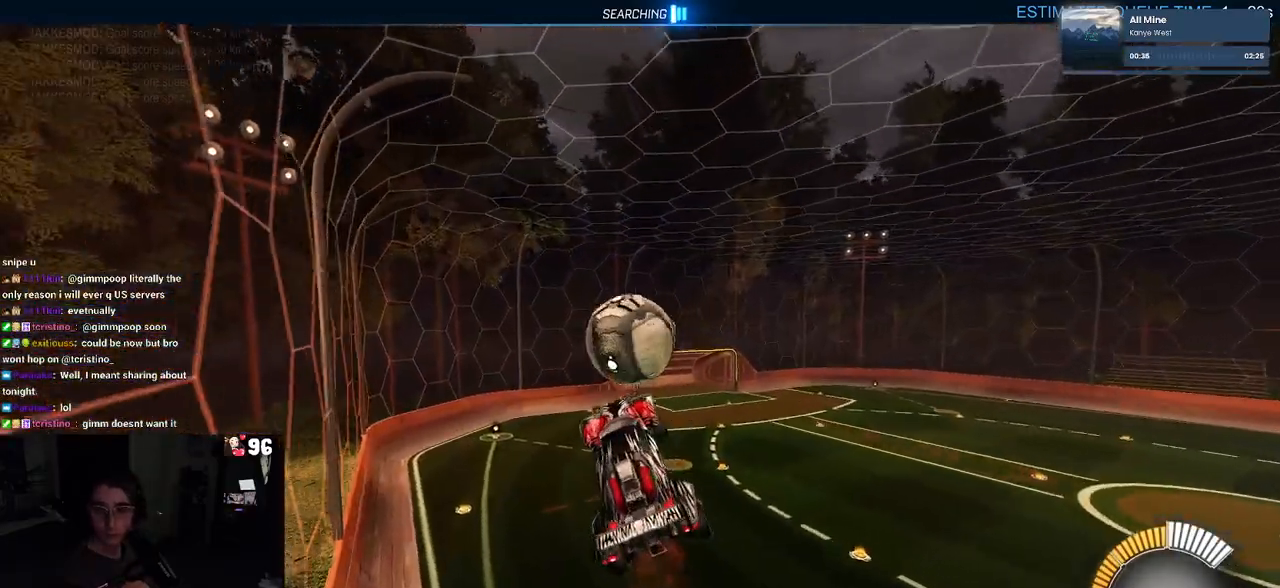
{"buttons": ["R1", "R2"], "left_stick": "down", "right_stick": "center", "events": [[133, "CROSS", "down"], [133, "R1", "down"], [233, "left_stick", "down"], [250, "CROSS", "up"]]}
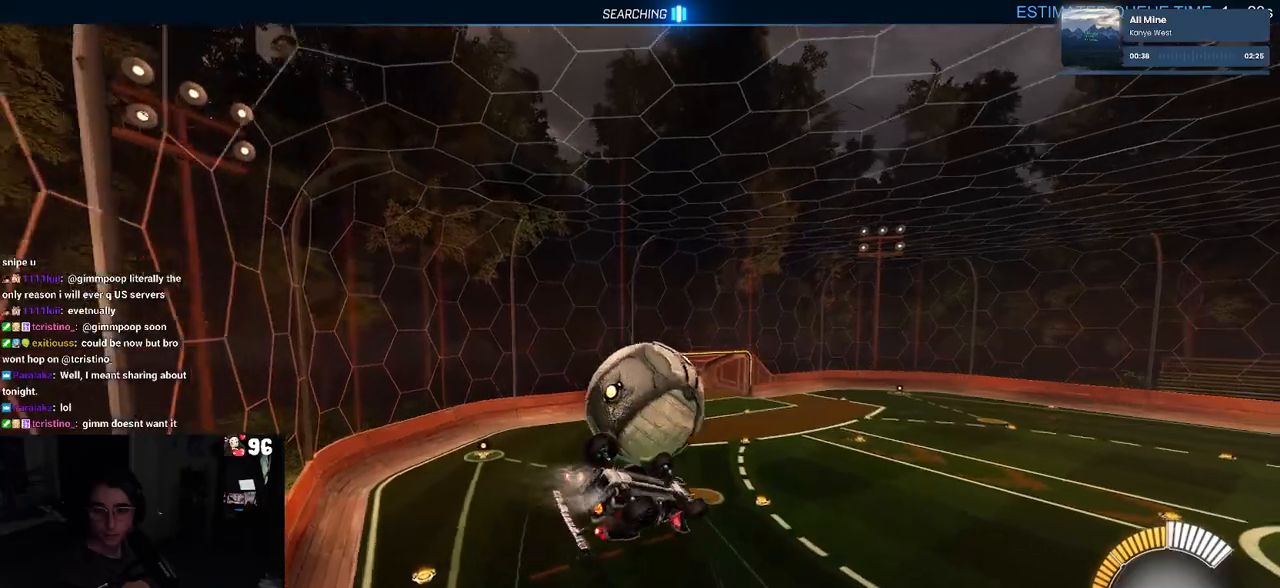
{"buttons": ["R2"], "left_stick": "up-right", "right_stick": "center", "events": [[200, "left_stick", "down-right"], [367, "left_stick", "right"], [433, "R1", "up"], [467, "left_stick", "up-right"]]}
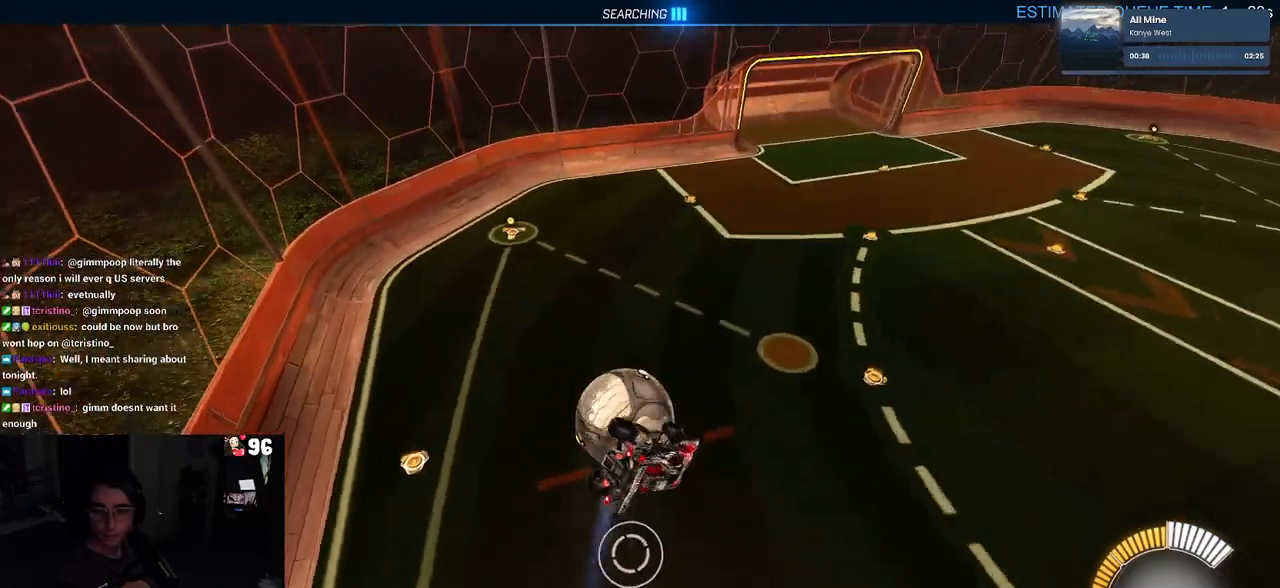
{"buttons": ["L1"], "left_stick": "left", "right_stick": "center", "events": [[50, "L1", "down"], [50, "left_stick", "up"], [267, "left_stick", "left"], [483, "R2", "up"]]}
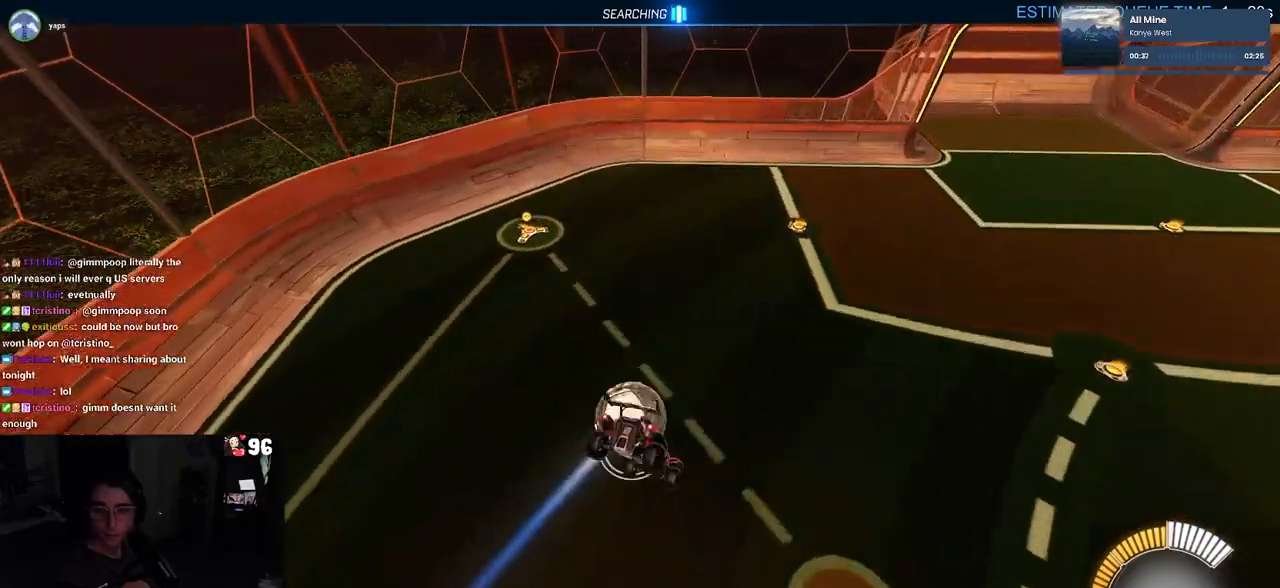
{"buttons": ["SQUARE", "R2"], "left_stick": "down-right", "right_stick": "center", "events": [[17, "left_stick", "down-left"], [67, "R2", "down"], [100, "L1", "up"], [133, "R2", "up"], [133, "left_stick", "center"], [233, "left_stick", "down-right"], [333, "R2", "down"], [400, "SQUARE", "down"]]}
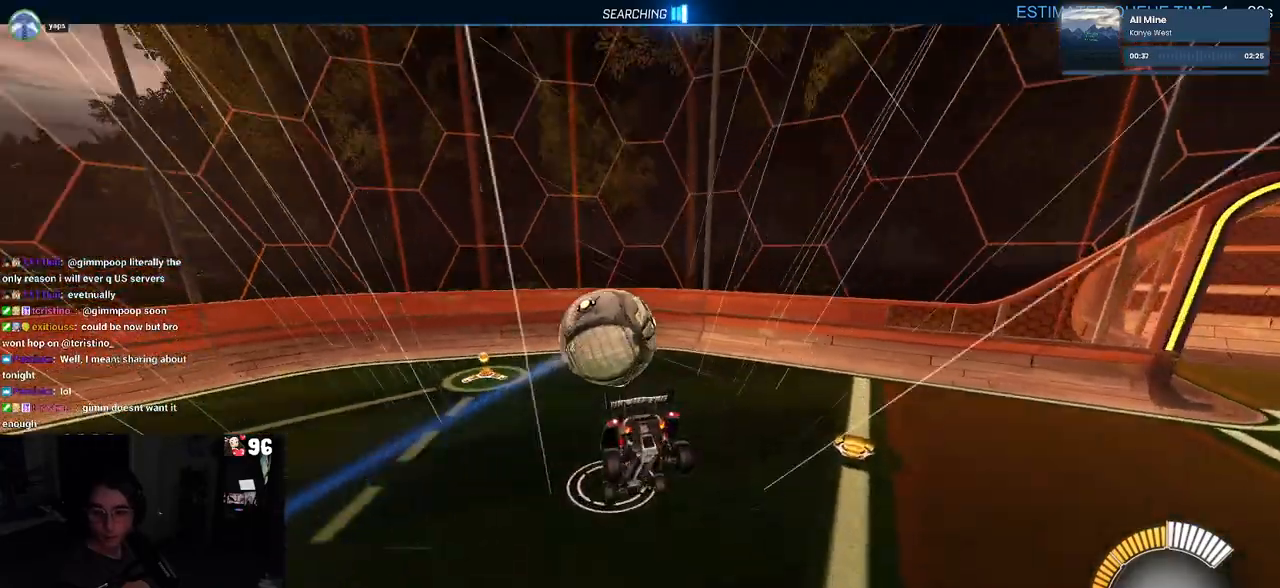
{"buttons": ["SQUARE", "R2"], "left_stick": "center", "right_stick": "center", "events": [[83, "left_stick", "center"]]}
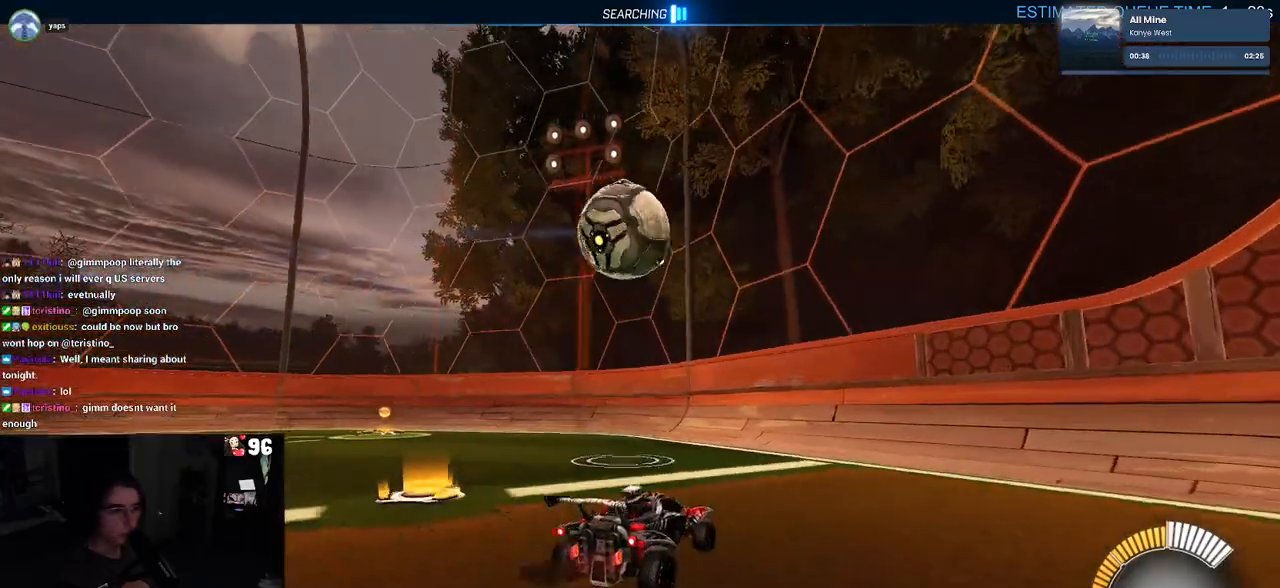
{"buttons": ["L2"], "left_stick": "center", "right_stick": "center", "events": [[167, "SQUARE", "up"], [217, "R2", "up"], [333, "L2", "down"]]}
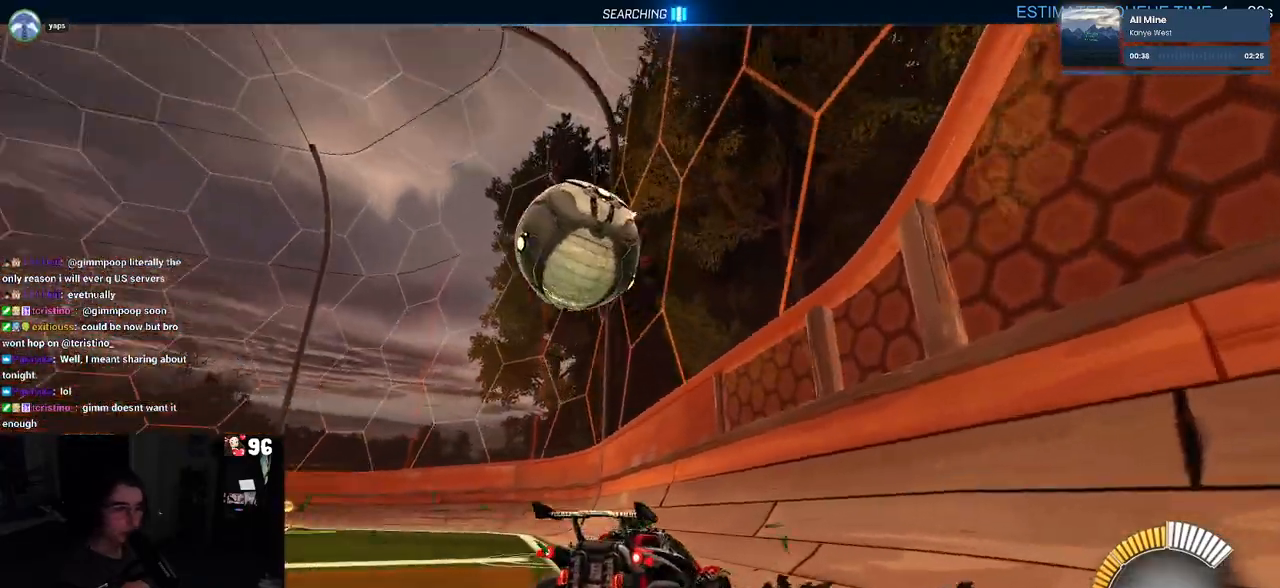
{"buttons": ["L2"], "left_stick": "left", "right_stick": "center", "events": [[317, "left_stick", "left"]]}
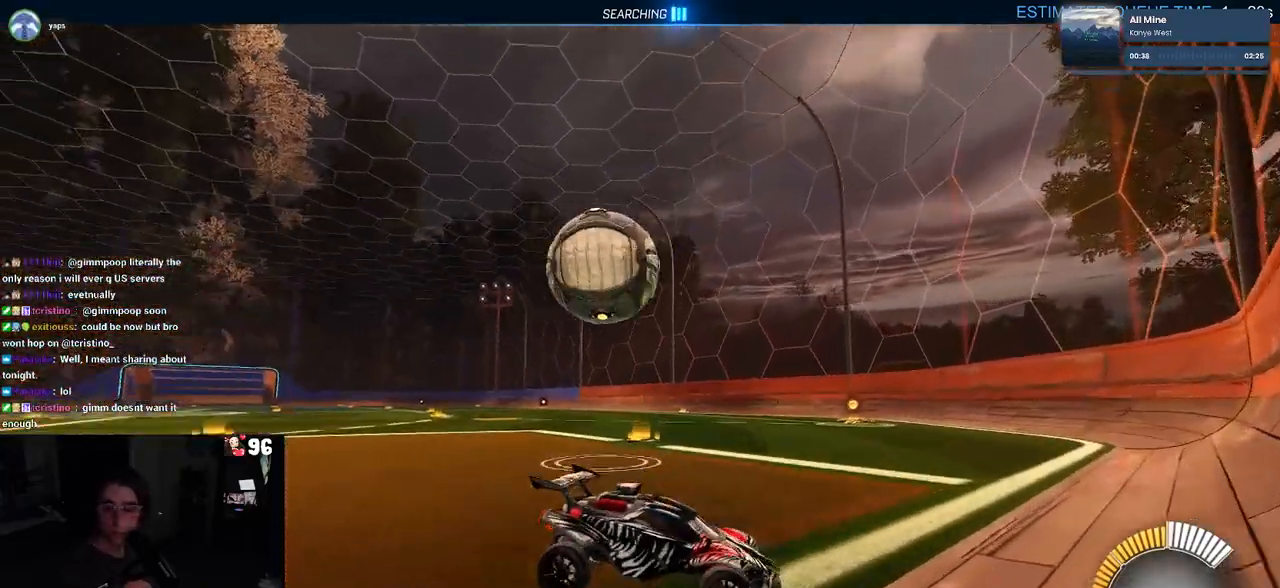
{"buttons": ["R2"], "left_stick": "left", "right_stick": "center", "events": [[133, "L2", "up"], [133, "R2", "down"], [150, "CROSS", "down"], [217, "CROSS", "up"]]}
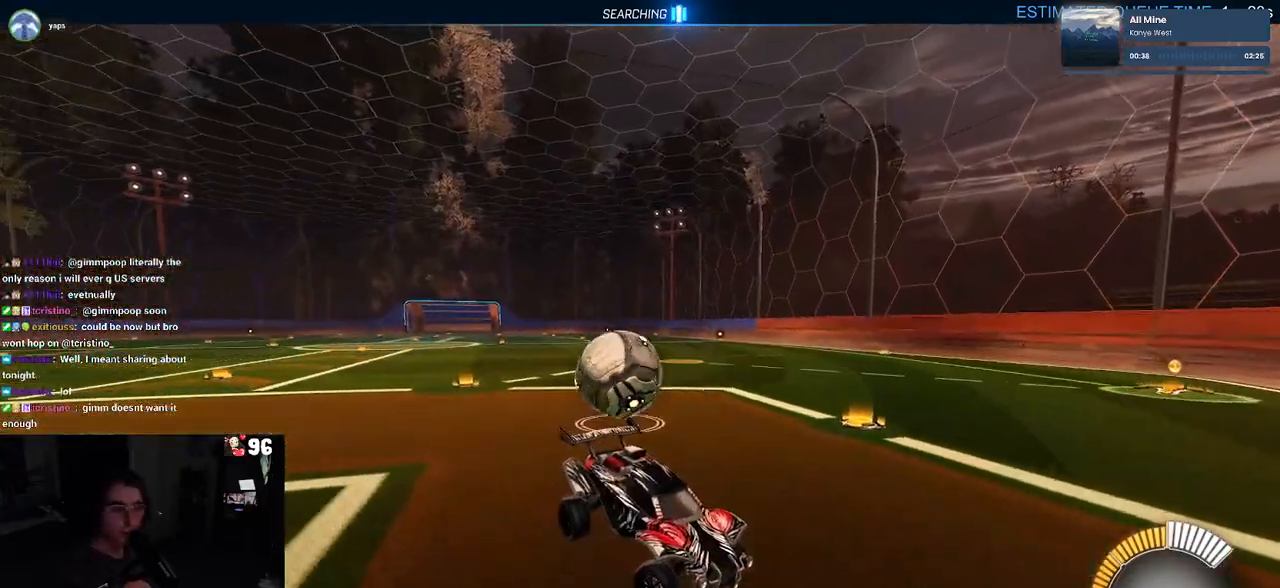
{"buttons": ["SQUARE", "R2"], "left_stick": "down", "right_stick": "center", "events": [[433, "left_stick", "down"], [467, "SQUARE", "down"]]}
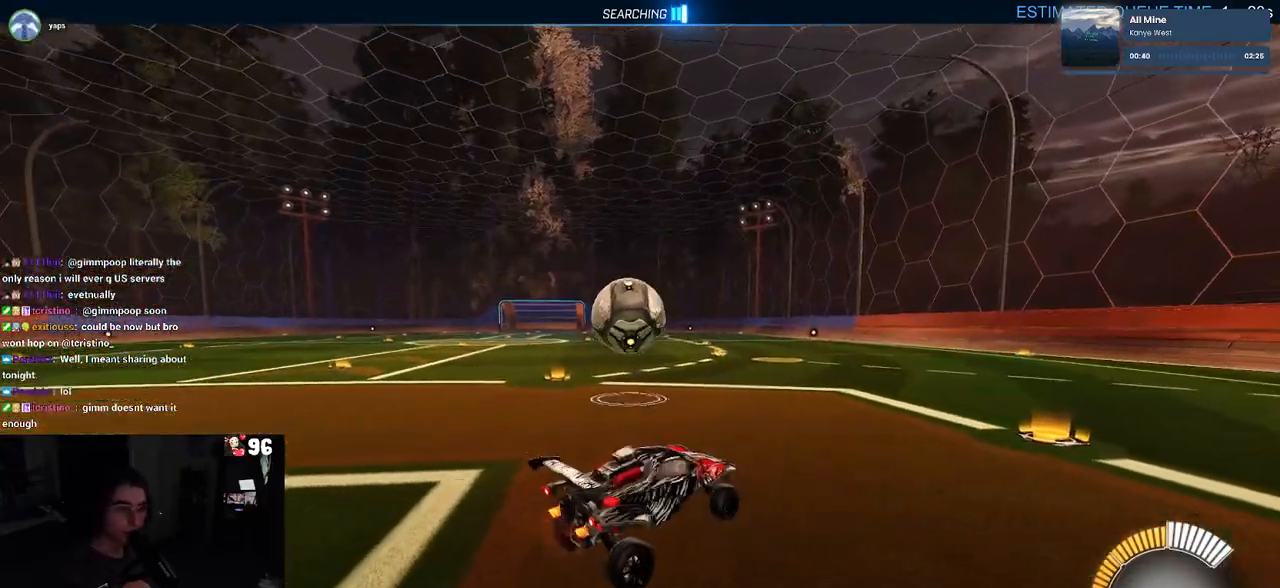
{"buttons": ["R2"], "left_stick": "center", "right_stick": "center", "events": [[50, "SQUARE", "up"], [100, "left_stick", "center"], [167, "left_stick", "up"], [250, "CROSS", "down"], [317, "CROSS", "up"], [417, "left_stick", "center"]]}
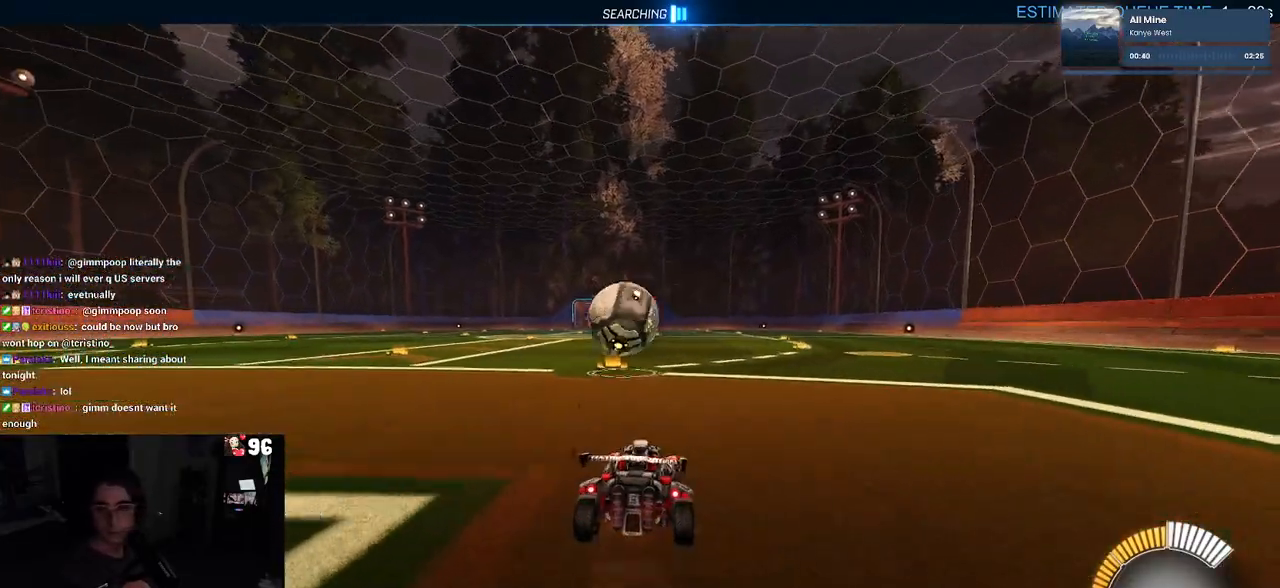
{"buttons": ["R2"], "left_stick": "center", "right_stick": "center", "events": []}
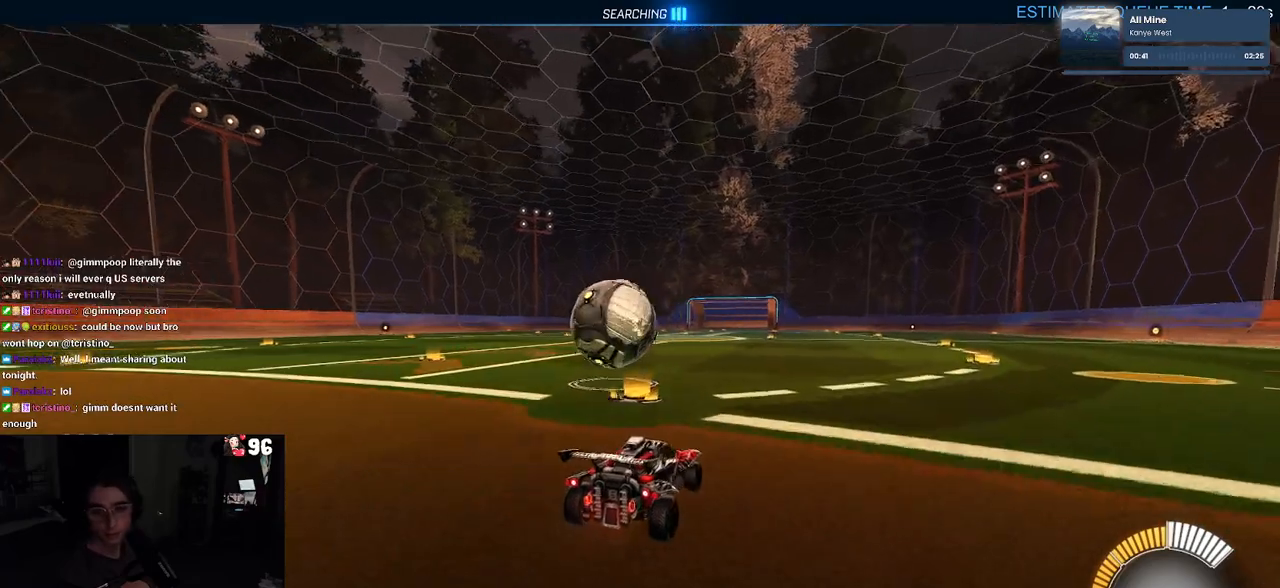
{"buttons": ["R2"], "left_stick": "left", "right_stick": "center", "events": [[317, "left_stick", "left"]]}
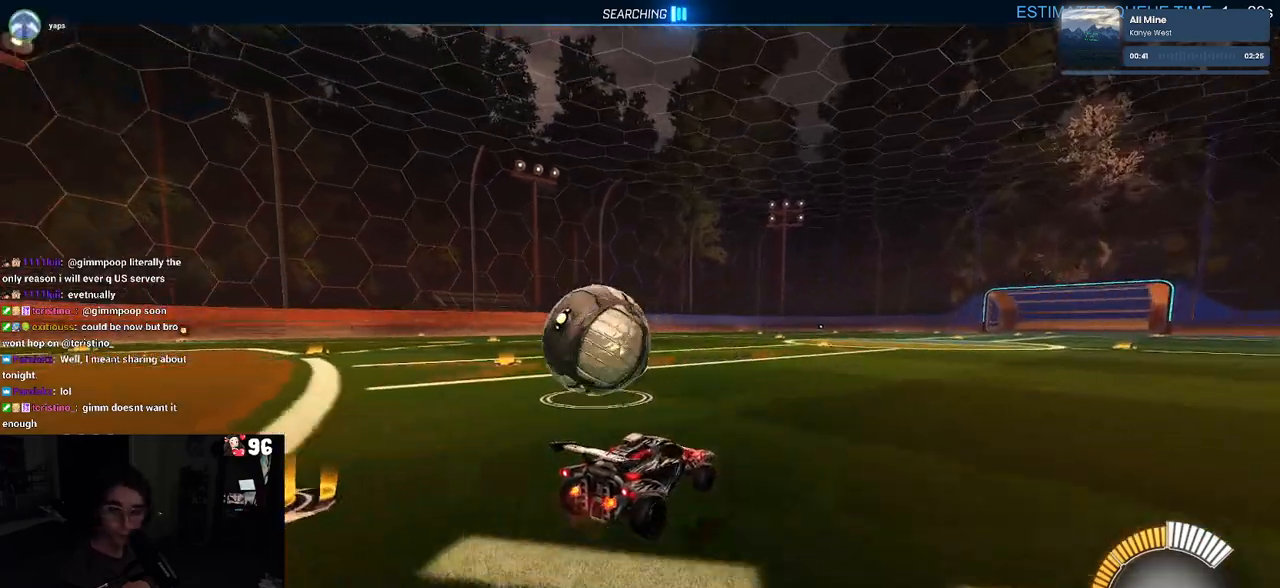
{"buttons": ["R2"], "left_stick": "left", "right_stick": "center", "events": [[133, "L2", "down"], [133, "left_stick", "center"], [233, "R2", "up"], [283, "R2", "down"], [283, "left_stick", "left"], [317, "L2", "up"]]}
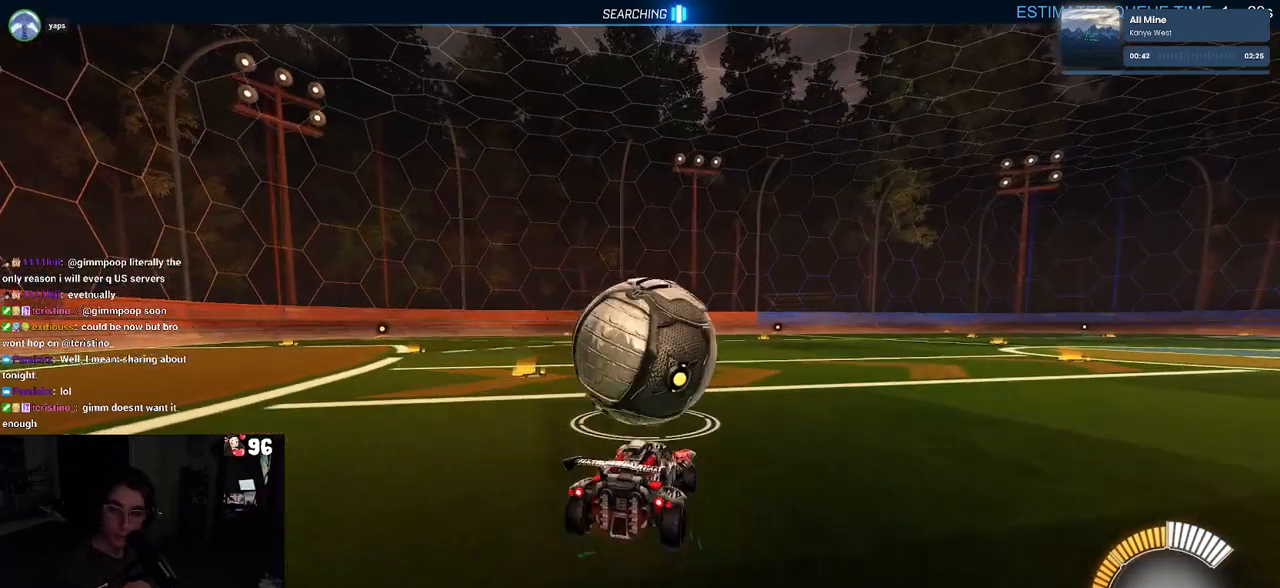
{"buttons": ["R2"], "left_stick": "right", "right_stick": "center", "events": [[83, "left_stick", "center"], [217, "left_stick", "right"]]}
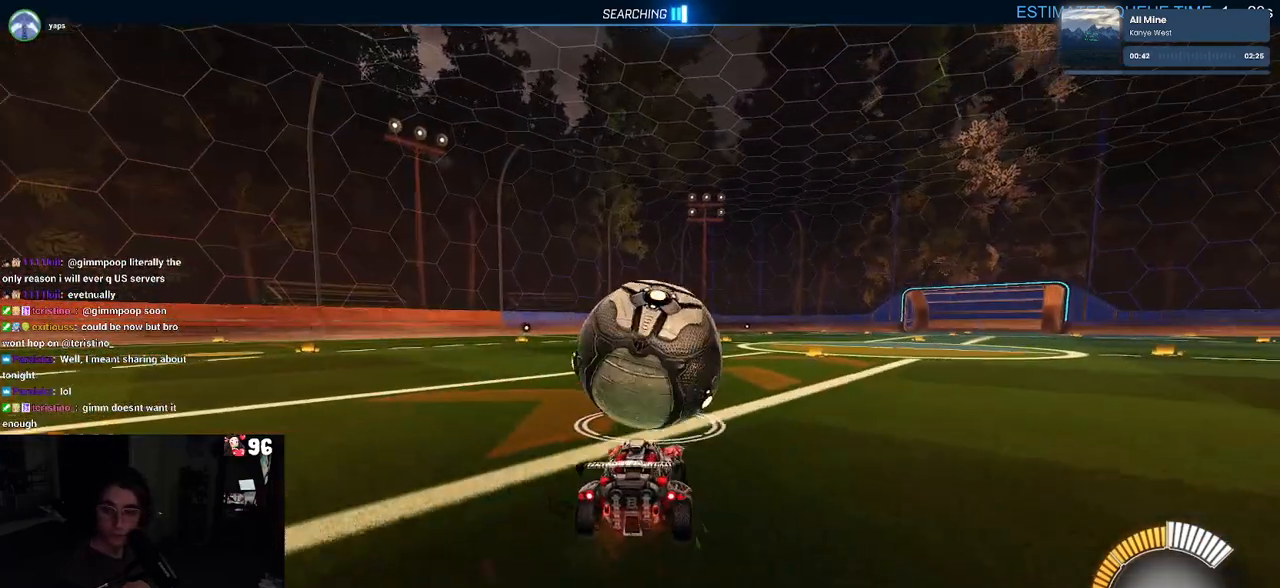
{"buttons": ["R2"], "left_stick": "center", "right_stick": "center", "events": [[100, "left_stick", "center"]]}
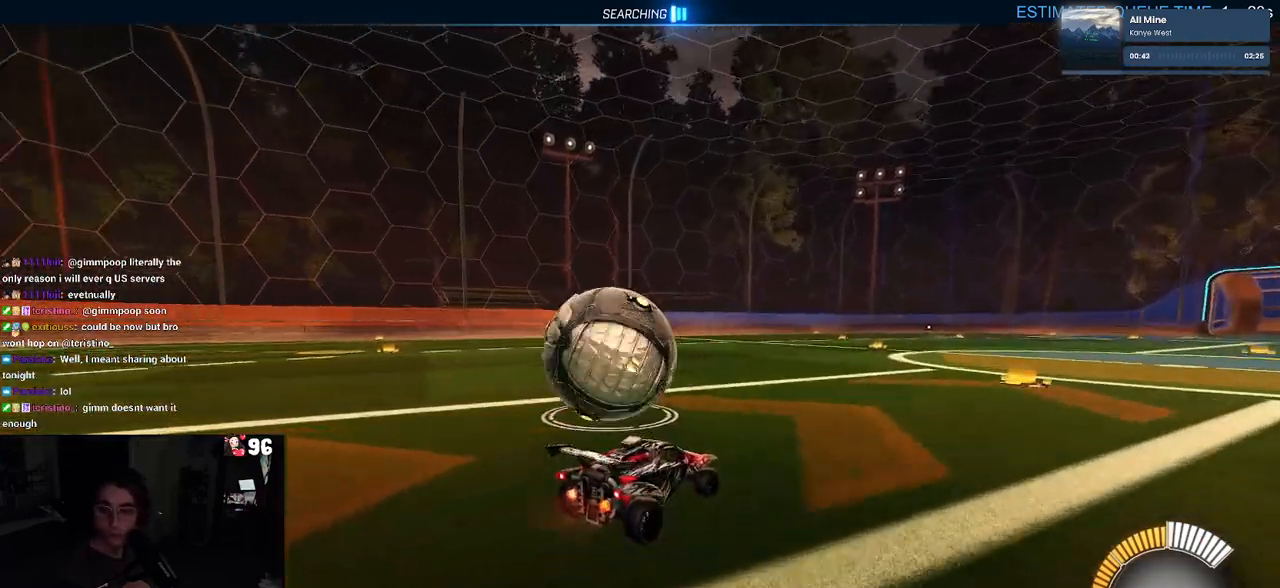
{"buttons": [], "left_stick": "center", "right_stick": "center", "events": [[67, "R2", "up"]]}